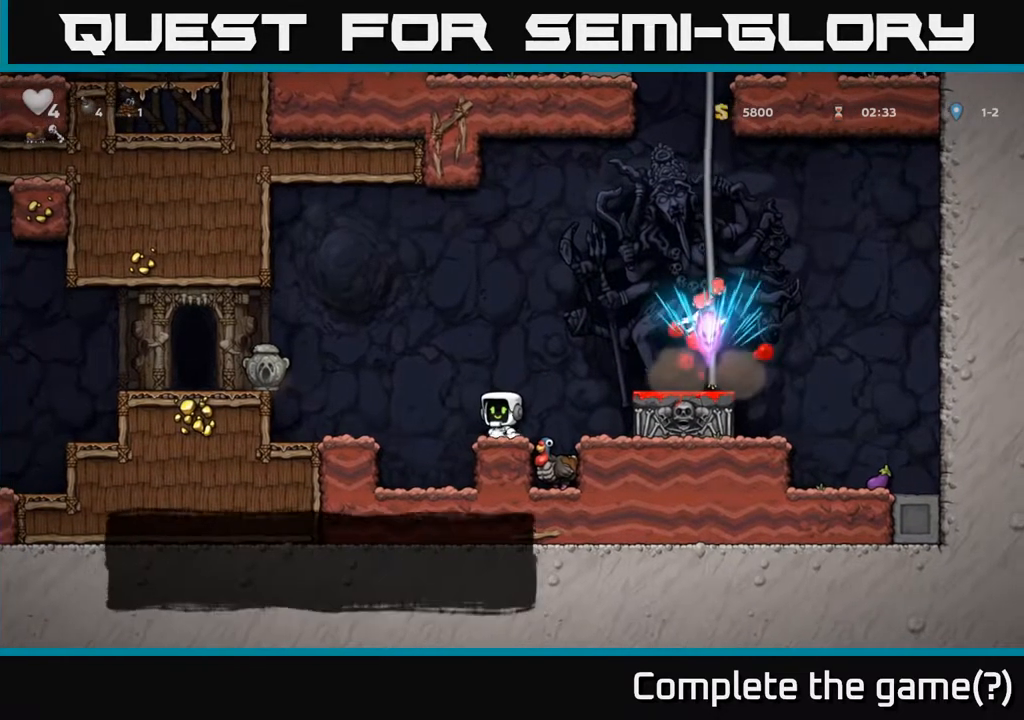
Gameplay with a controller (Xbox layout); each line is a JSON object with the inputs held at the frame after it. "events" lists button and stick changes between this image and that frame as [ms after this image, input, new state], when the widget could be followed in between.
{"buttons": [], "left_stick": "center", "right_stick": "center", "events": [[167, "DPAD_RIGHT", "down"], [267, "DPAD_RIGHT", "up"]]}
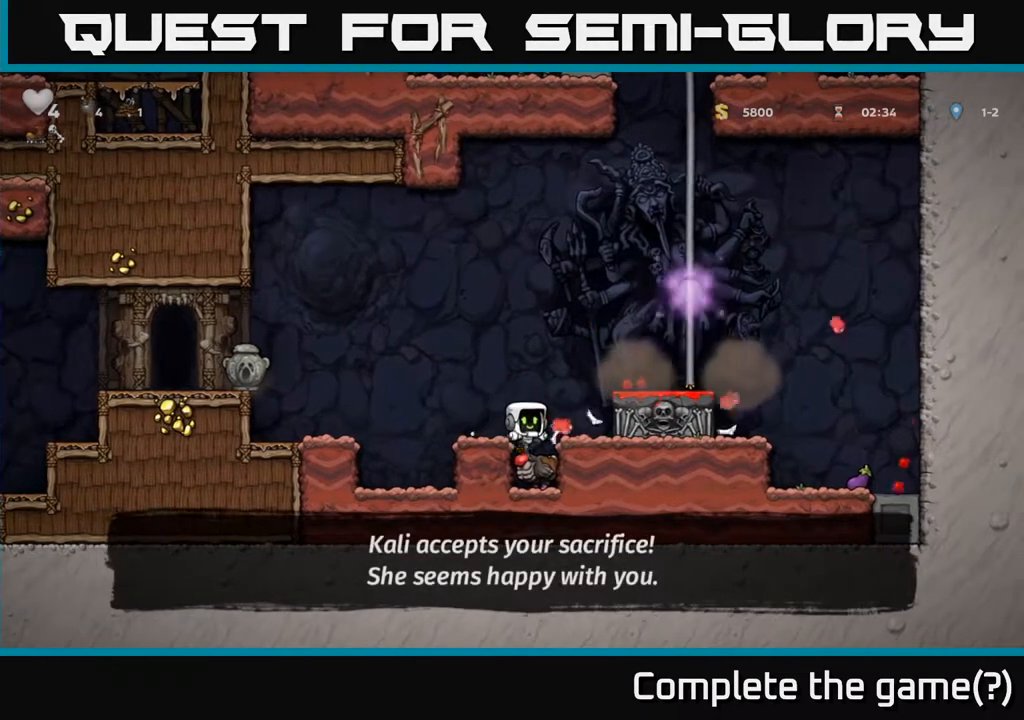
{"buttons": ["DPAD_DOWN"], "left_stick": "center", "right_stick": "center", "events": [[167, "DPAD_RIGHT", "down"], [200, "DPAD_DOWN", "down"], [217, "DPAD_RIGHT", "up"]]}
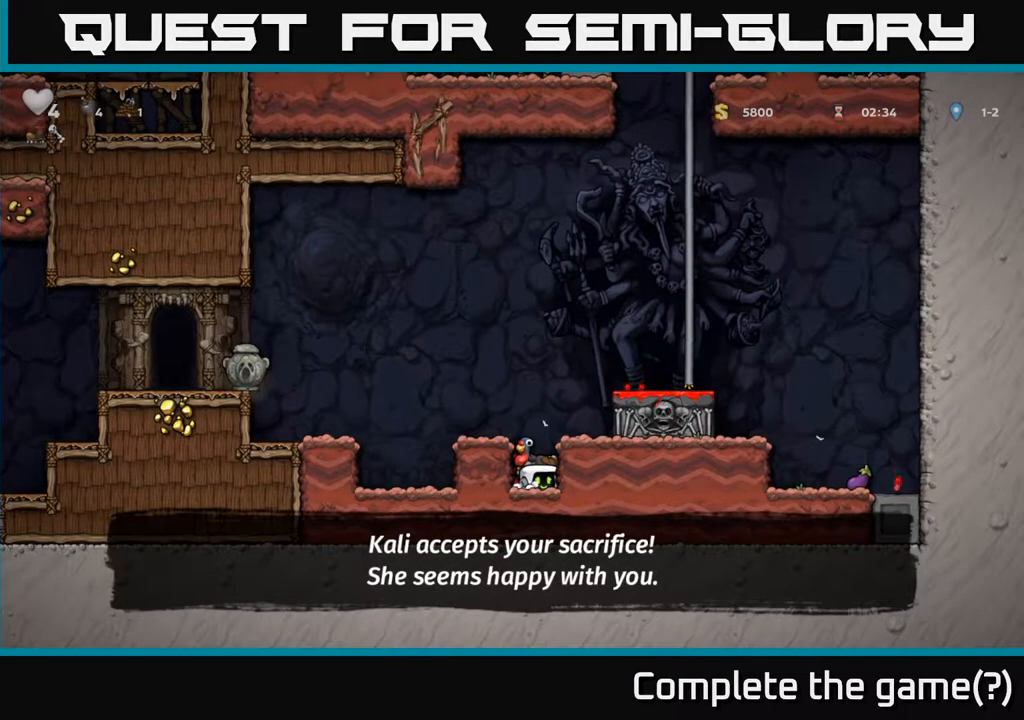
{"buttons": [], "left_stick": "center", "right_stick": "center", "events": [[67, "X", "down"], [183, "X", "up"], [250, "DPAD_DOWN", "up"], [283, "A", "down"], [417, "A", "up"], [433, "DPAD_RIGHT", "down"], [500, "DPAD_RIGHT", "up"]]}
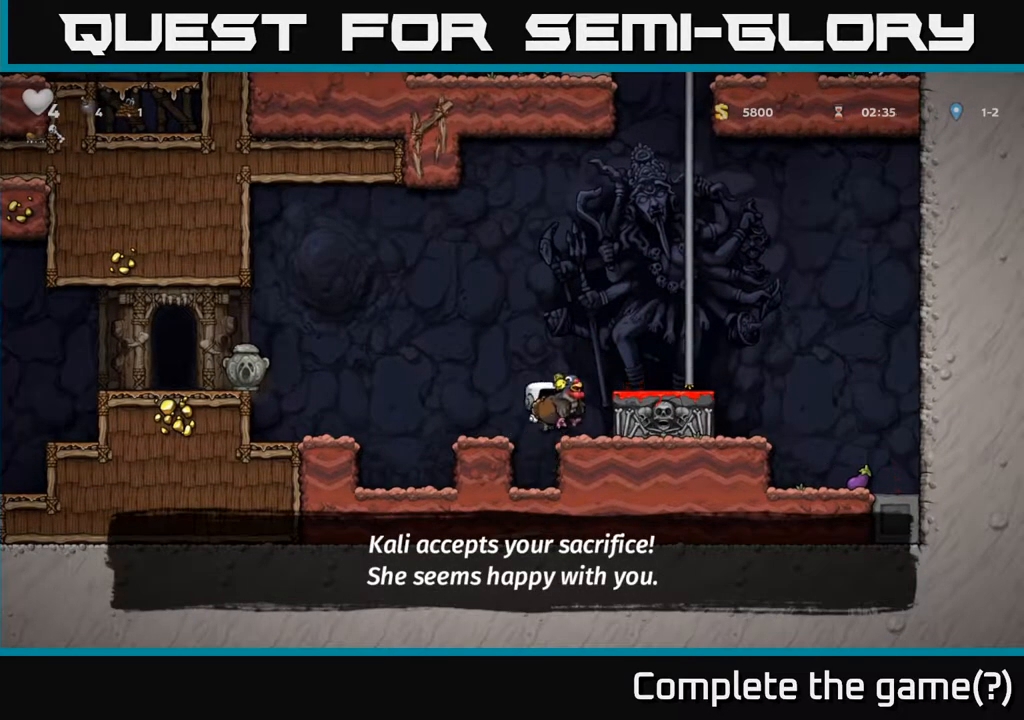
{"buttons": ["DPAD_DOWN"], "left_stick": "center", "right_stick": "center", "events": [[200, "A", "down"], [317, "A", "up"], [350, "DPAD_RIGHT", "down"], [417, "DPAD_RIGHT", "up"], [483, "DPAD_DOWN", "down"]]}
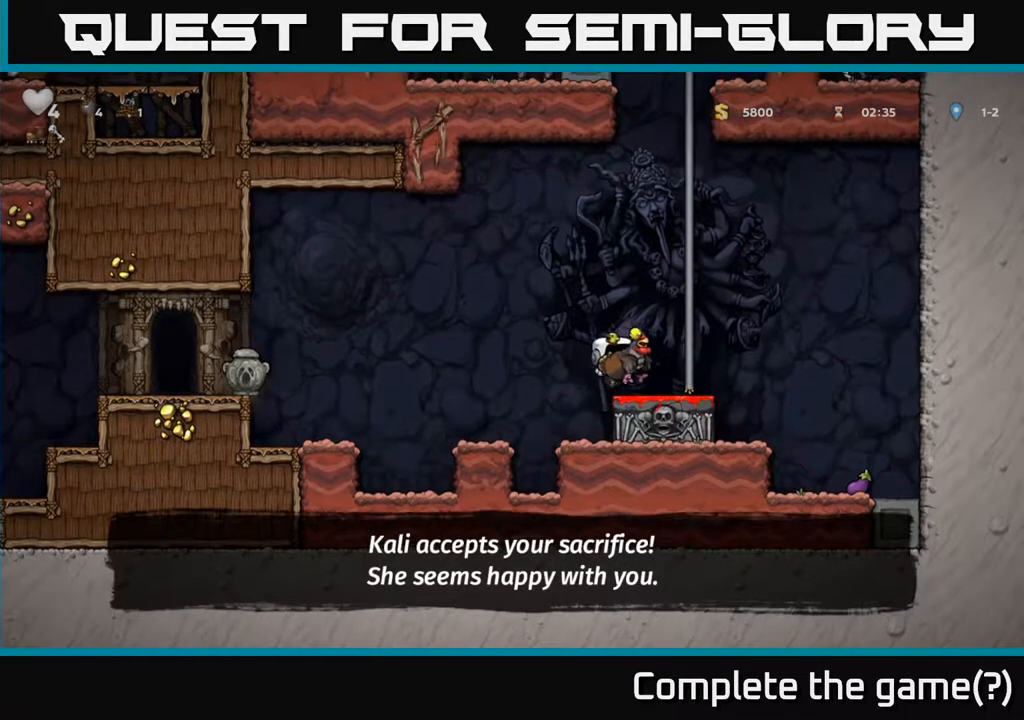
{"buttons": ["DPAD_LEFT"], "left_stick": "center", "right_stick": "center", "events": [[150, "X", "down"], [250, "X", "up"], [283, "DPAD_DOWN", "up"], [283, "DPAD_LEFT", "down"]]}
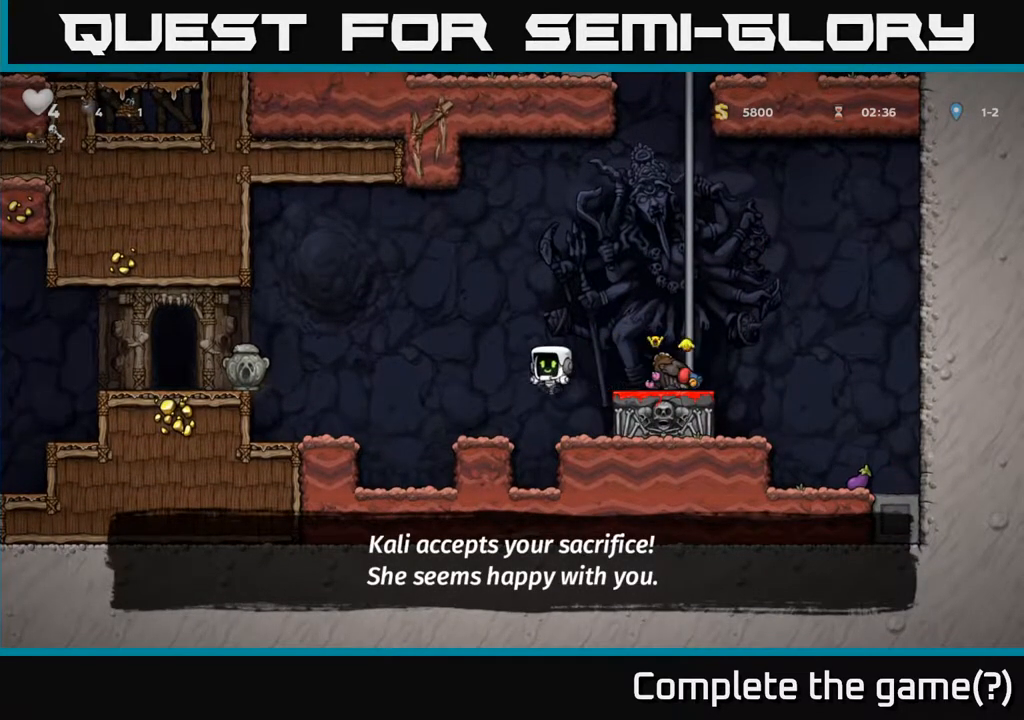
{"buttons": ["A", "DPAD_RIGHT"], "left_stick": "center", "right_stick": "center", "events": [[100, "DPAD_LEFT", "up"], [233, "DPAD_RIGHT", "down"], [300, "A", "down"]]}
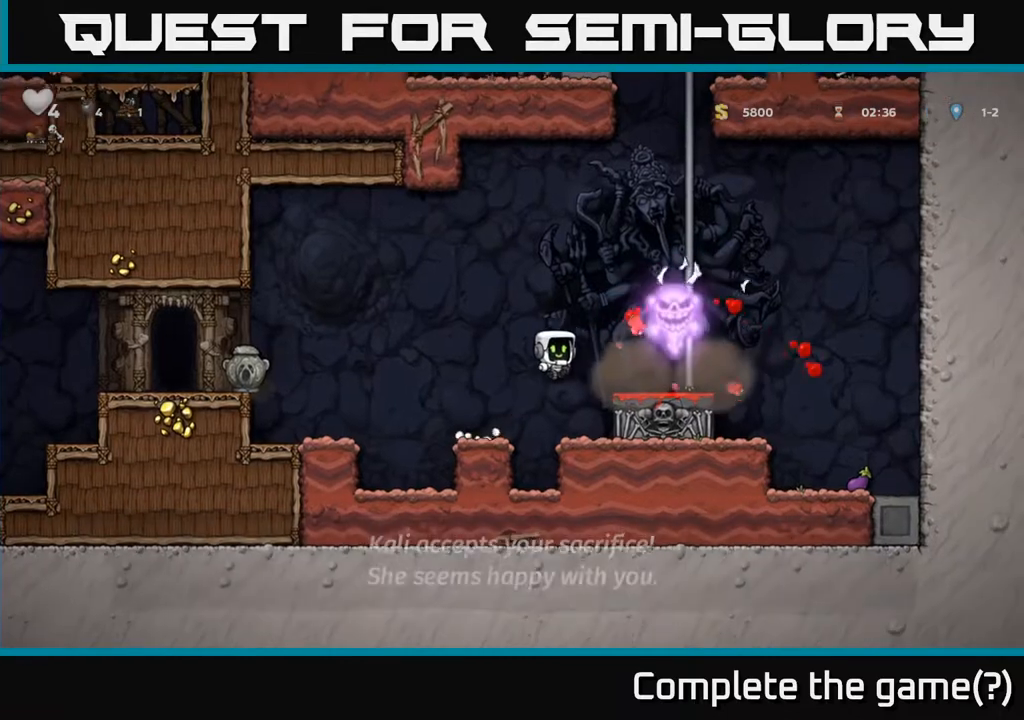
{"buttons": ["DPAD_RIGHT"], "left_stick": "center", "right_stick": "center", "events": [[33, "A", "up"]]}
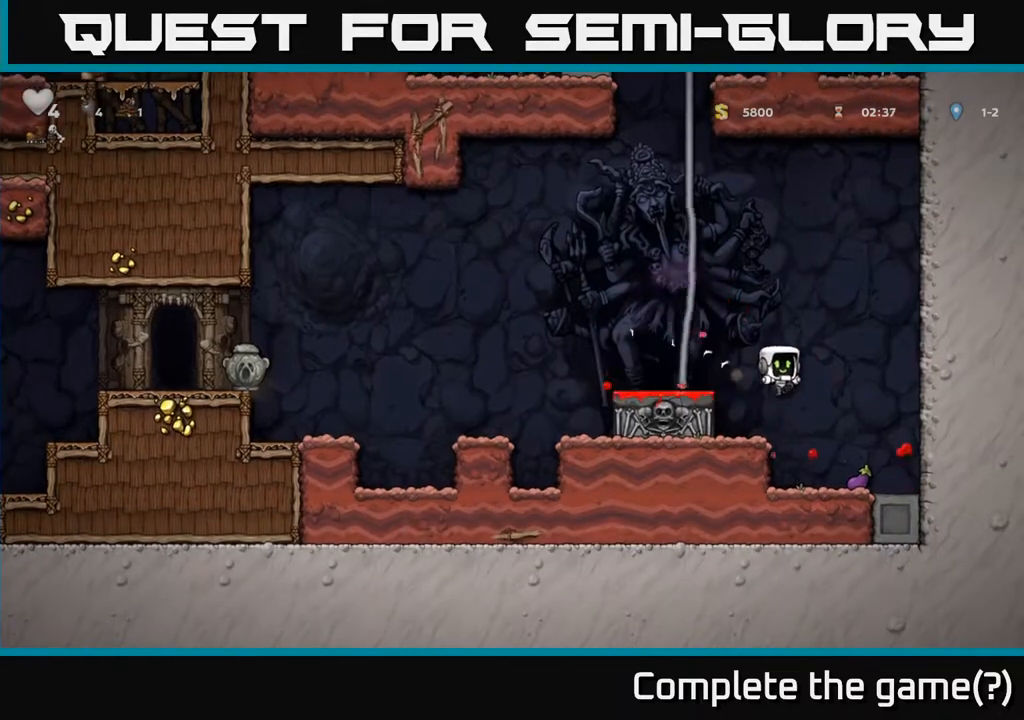
{"buttons": ["DPAD_DOWN"], "left_stick": "center", "right_stick": "center", "events": [[83, "DPAD_RIGHT", "up"], [133, "DPAD_DOWN", "down"], [383, "X", "down"], [500, "X", "up"]]}
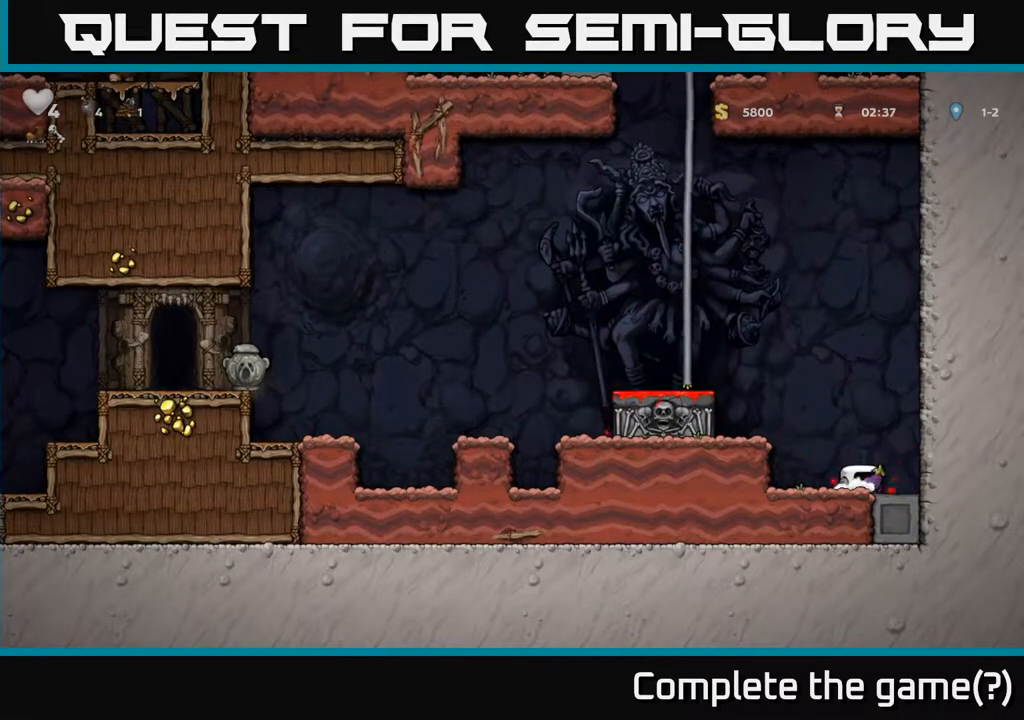
{"buttons": ["A", "DPAD_LEFT"], "left_stick": "center", "right_stick": "center", "events": [[33, "DPAD_DOWN", "up"], [50, "A", "down"], [50, "DPAD_LEFT", "down"], [333, "A", "up"], [500, "A", "down"]]}
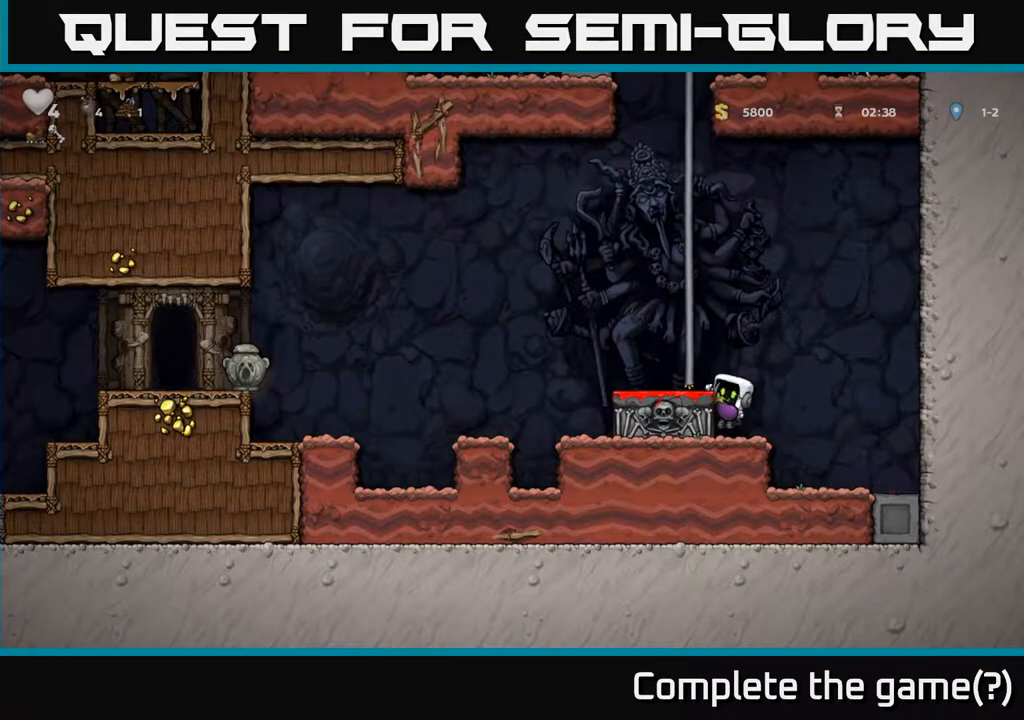
{"buttons": ["A", "DPAD_LEFT"], "left_stick": "center", "right_stick": "center", "events": [[133, "A", "up"], [400, "A", "down"]]}
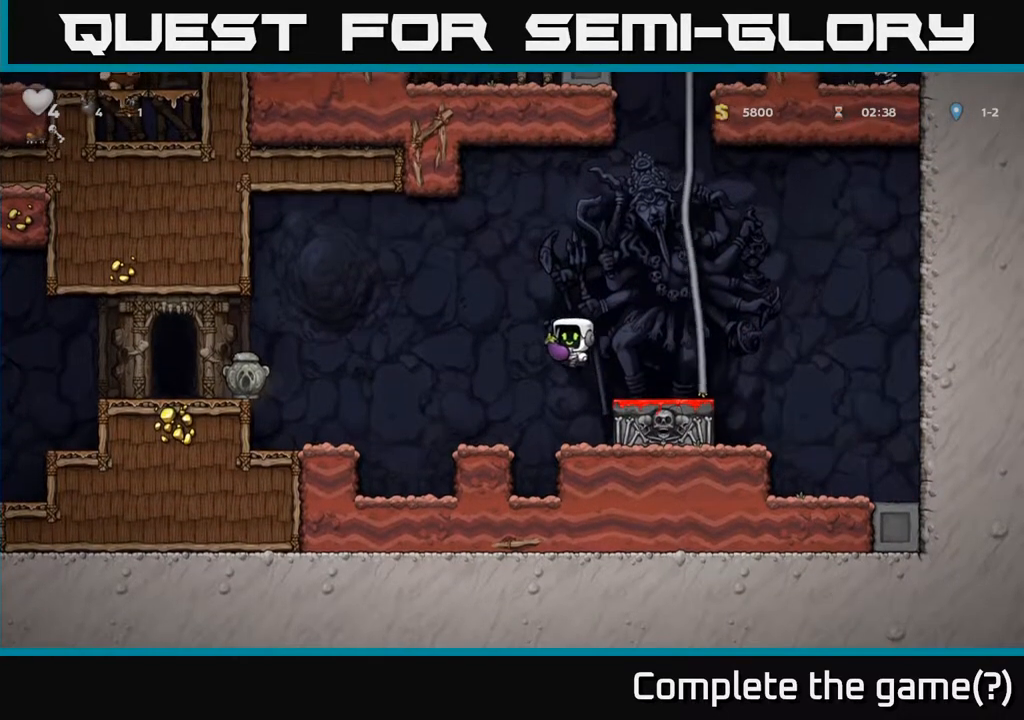
{"buttons": ["DPAD_LEFT"], "left_stick": "center", "right_stick": "center", "events": [[217, "A", "up"]]}
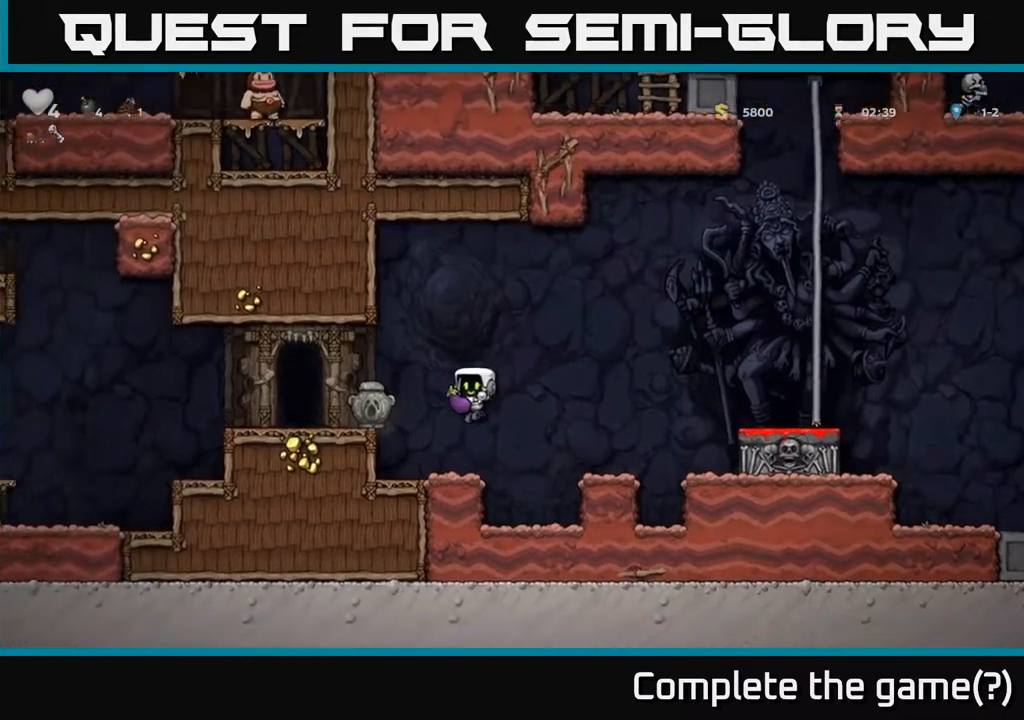
{"buttons": [], "left_stick": "center", "right_stick": "center", "events": [[167, "A", "down"], [317, "A", "up"], [433, "DPAD_LEFT", "up"]]}
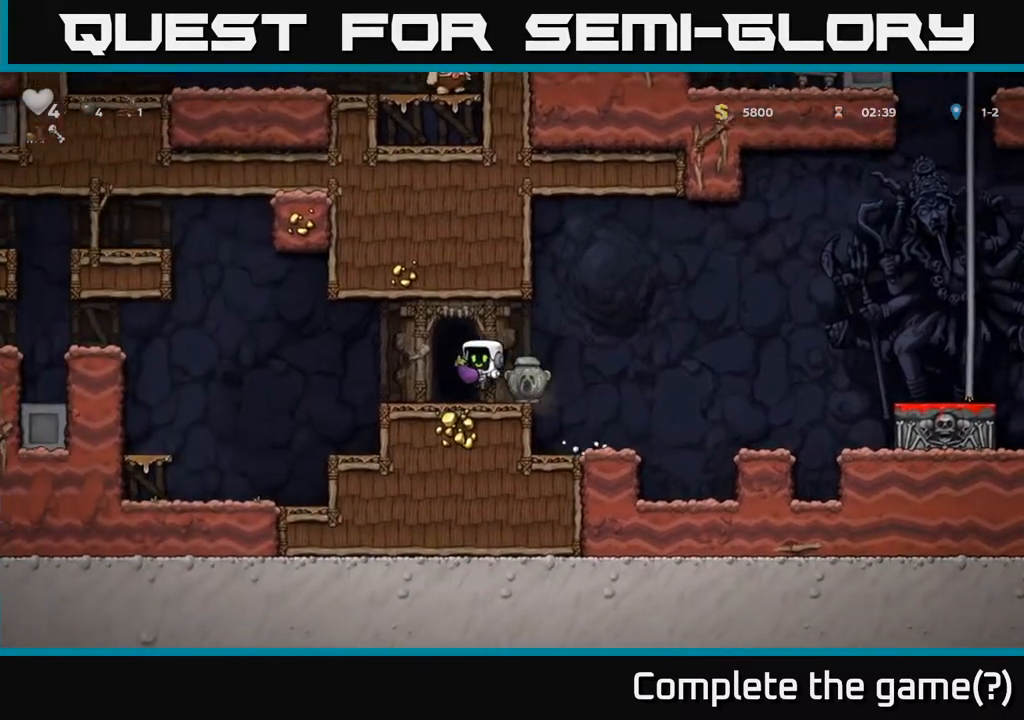
{"buttons": ["DPAD_DOWN"], "left_stick": "center", "right_stick": "center", "events": [[250, "DPAD_DOWN", "down"], [333, "X", "down"], [467, "X", "up"]]}
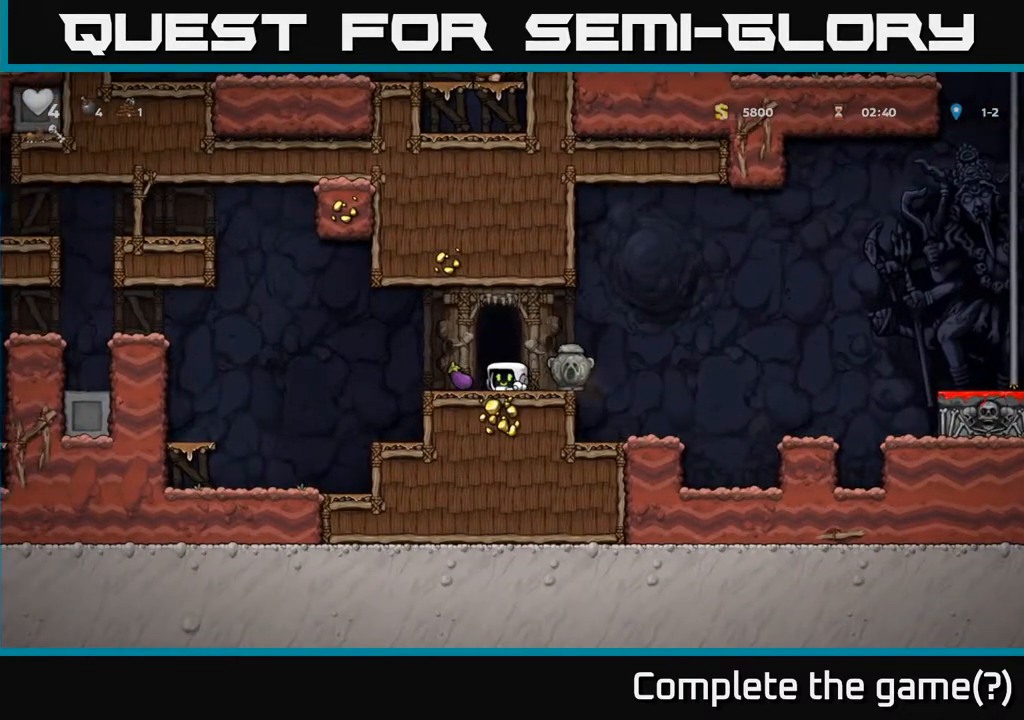
{"buttons": ["X"], "left_stick": "center", "right_stick": "center", "events": [[33, "DPAD_DOWN", "up"], [150, "DPAD_RIGHT", "down"], [267, "DPAD_DOWN", "down"], [267, "DPAD_RIGHT", "up"], [383, "X", "down"], [483, "DPAD_DOWN", "up"]]}
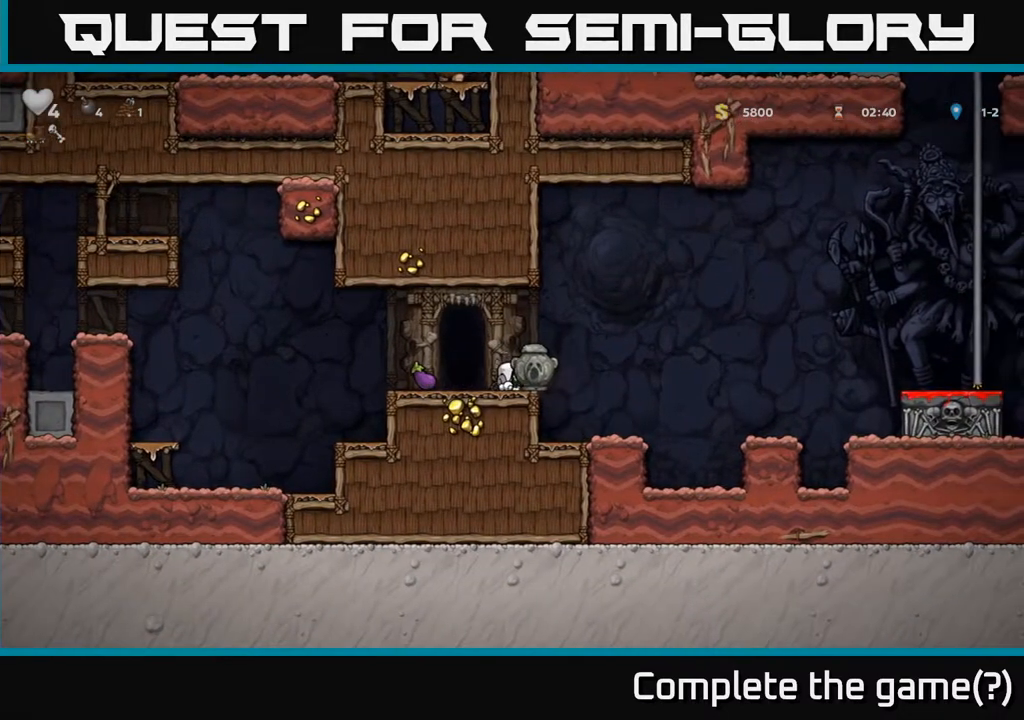
{"buttons": ["X"], "left_stick": "center", "right_stick": "center", "events": [[17, "X", "up"], [183, "A", "down"], [283, "A", "up"], [467, "X", "down"]]}
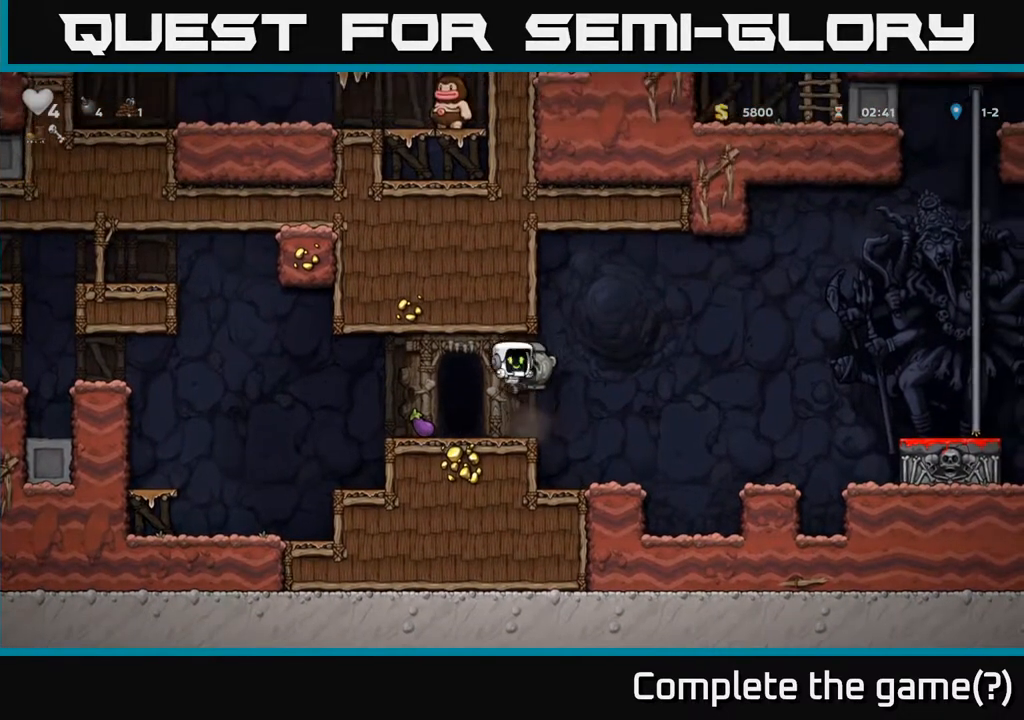
{"buttons": ["DPAD_RIGHT"], "left_stick": "center", "right_stick": "center", "events": [[67, "X", "up"], [183, "DPAD_RIGHT", "down"], [233, "A", "down"], [500, "A", "up"]]}
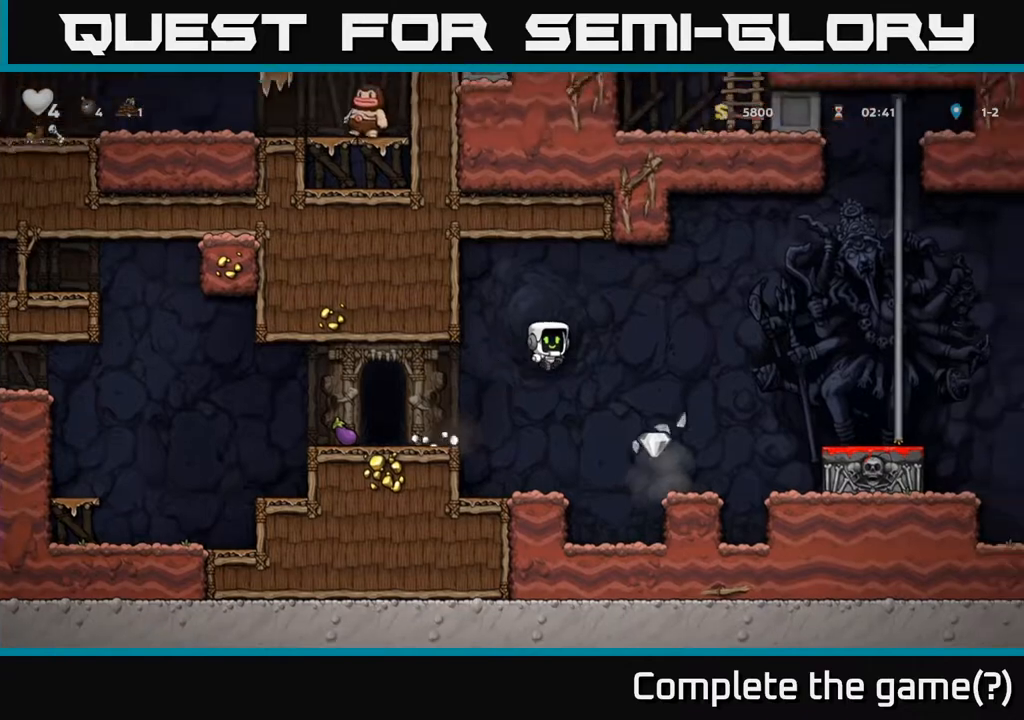
{"buttons": ["DPAD_LEFT"], "left_stick": "center", "right_stick": "center", "events": [[150, "DPAD_RIGHT", "up"], [383, "DPAD_LEFT", "down"]]}
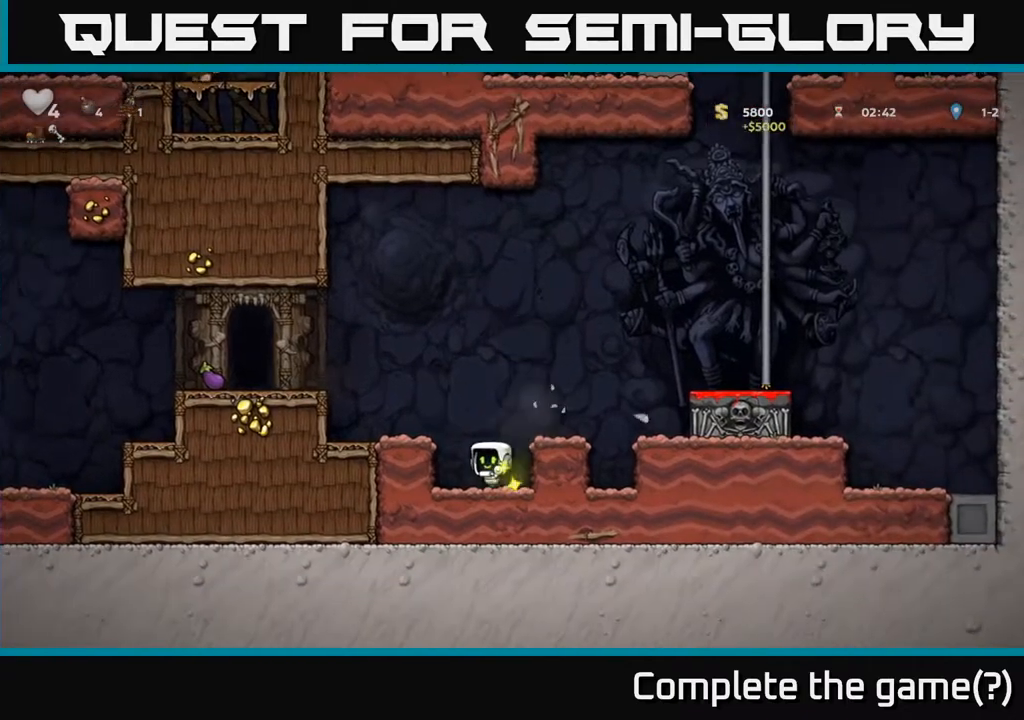
{"buttons": ["DPAD_LEFT"], "left_stick": "center", "right_stick": "center", "events": [[17, "DPAD_LEFT", "up"], [200, "A", "down"], [250, "DPAD_LEFT", "down"], [350, "A", "up"]]}
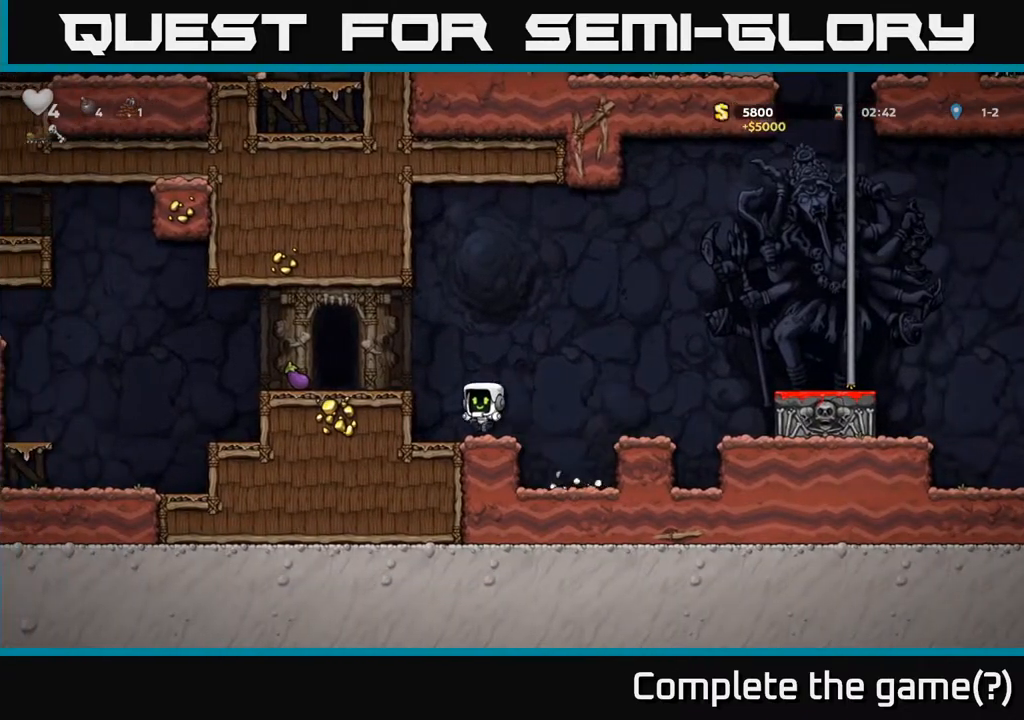
{"buttons": ["DPAD_LEFT"], "left_stick": "center", "right_stick": "center", "events": [[167, "A", "down"], [267, "A", "up"]]}
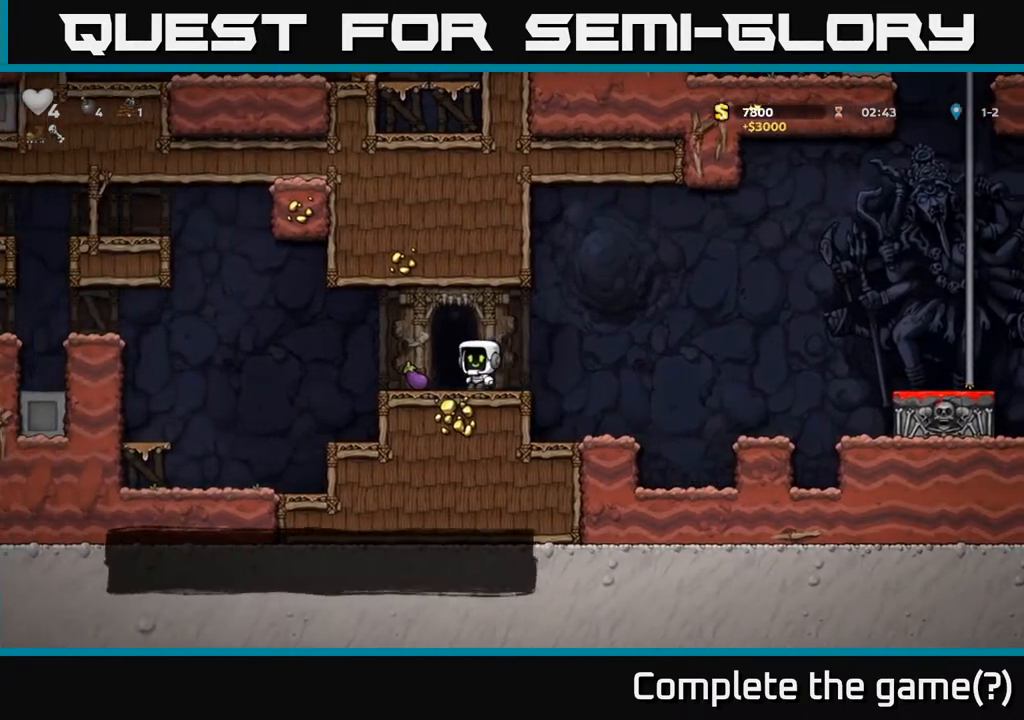
{"buttons": [], "left_stick": "center", "right_stick": "center", "events": [[83, "DPAD_DOWN", "down"], [100, "DPAD_LEFT", "up"], [150, "X", "down"], [233, "X", "up"], [267, "DPAD_DOWN", "up"], [400, "DPAD_RIGHT", "down"], [467, "DPAD_RIGHT", "up"]]}
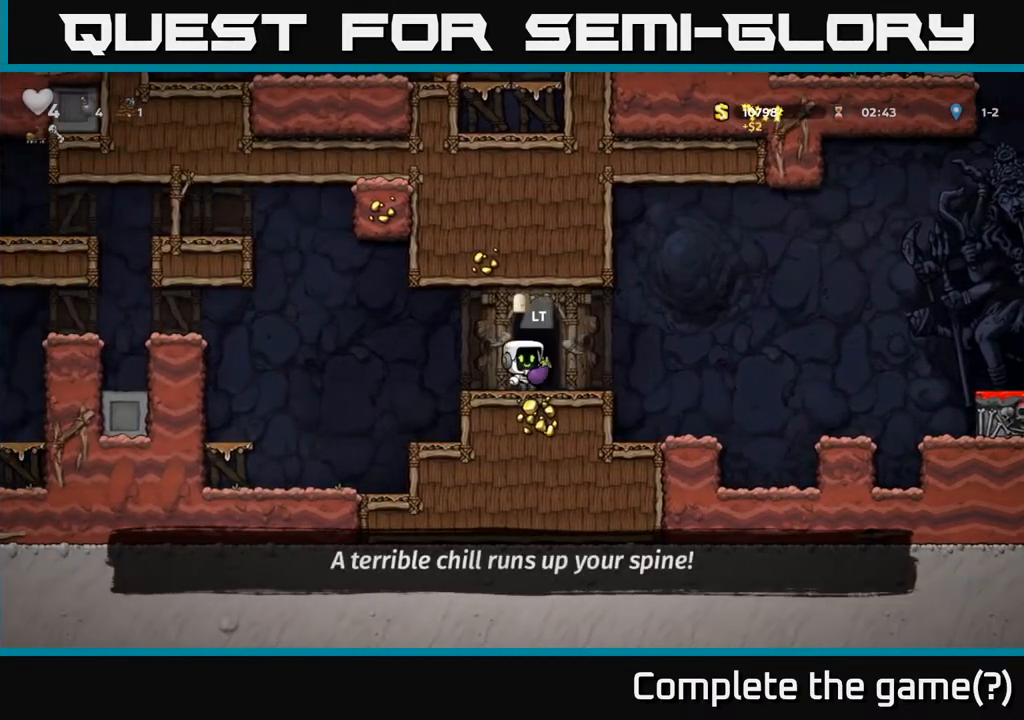
{"buttons": [], "left_stick": "center", "right_stick": "center", "events": [[83, "L2", "down"], [167, "L2", "up"]]}